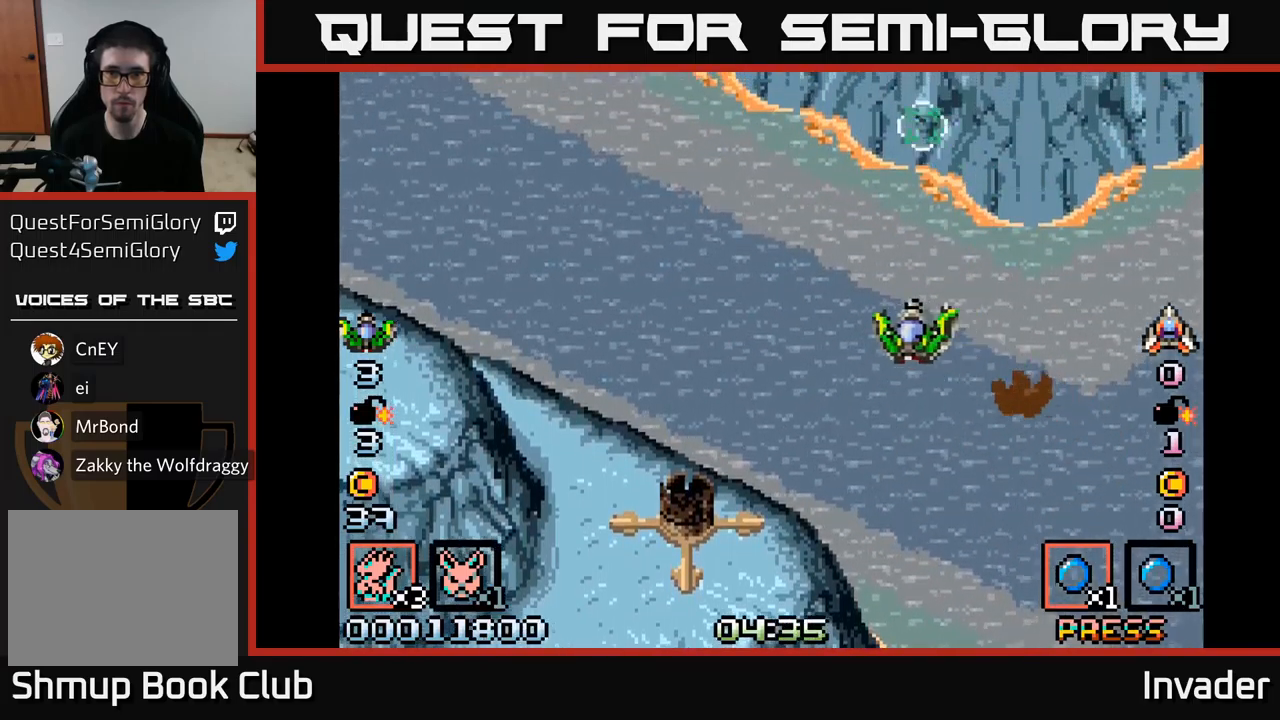
Gameplay with a controller (Xbox layout); each line is a JSON object with the inputs held at the frame after it. "events" lists button and stick changes between this image and that frame as [ms after this image, input, new state], when the widget could be followed in between. Not read: left_stick.
{"buttons": [], "right_stick": "center", "events": [[83, "DPAD_LEFT", "up"], [333, "DPAD_RIGHT", "down"], [467, "DPAD_RIGHT", "up"]]}
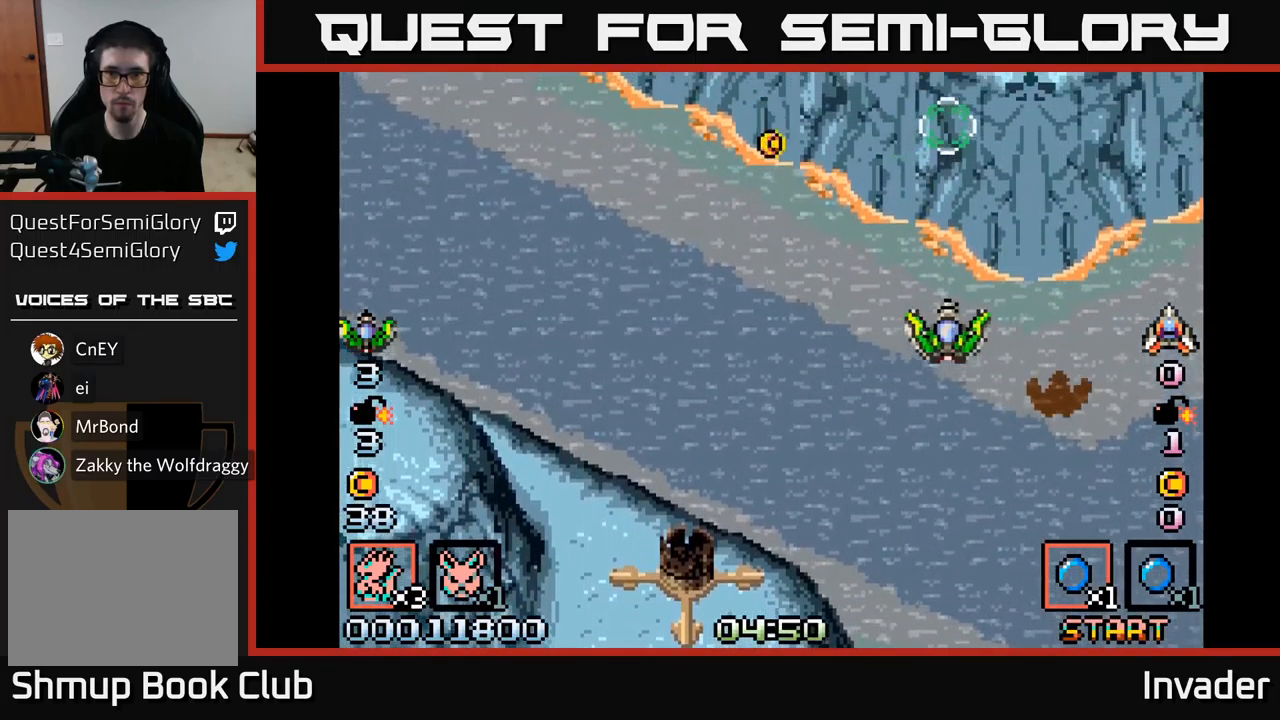
{"buttons": ["DPAD_DOWN", "DPAD_LEFT"], "right_stick": "center", "events": [[83, "DPAD_LEFT", "down"], [100, "DPAD_DOWN", "down"]]}
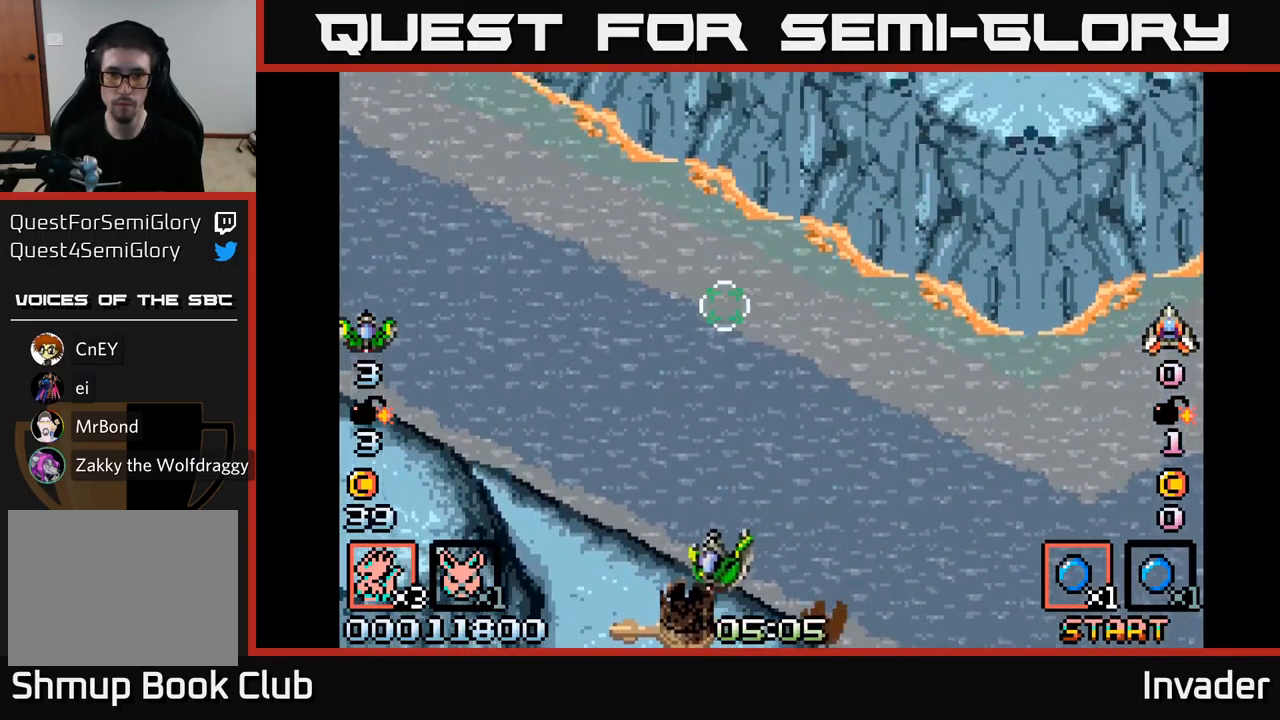
{"buttons": ["DPAD_UP", "DPAD_RIGHT"], "right_stick": "center", "events": [[33, "DPAD_DOWN", "up"], [83, "DPAD_LEFT", "up"], [117, "DPAD_RIGHT", "down"], [117, "DPAD_UP", "down"]]}
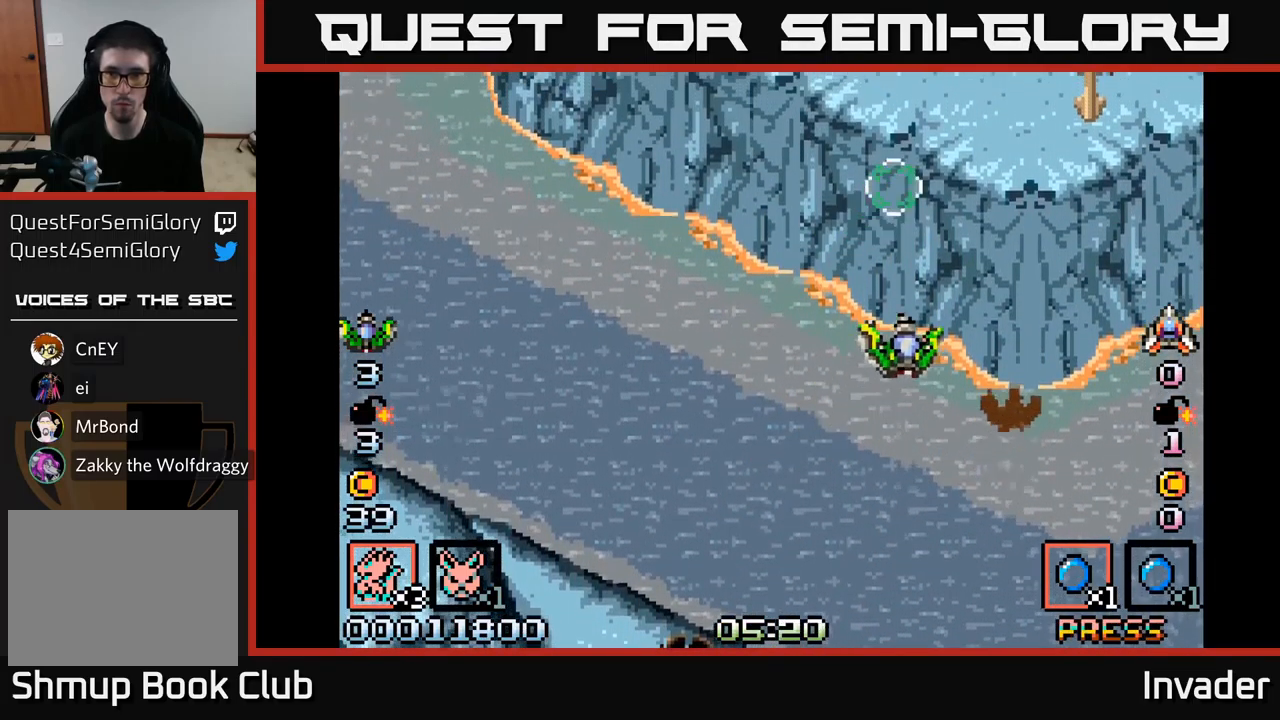
{"buttons": ["DPAD_DOWN"], "right_stick": "center", "events": [[50, "B", "down"], [167, "B", "up"], [233, "B", "down"], [333, "B", "up"], [367, "DPAD_UP", "up"], [433, "DPAD_DOWN", "down"], [500, "DPAD_RIGHT", "up"]]}
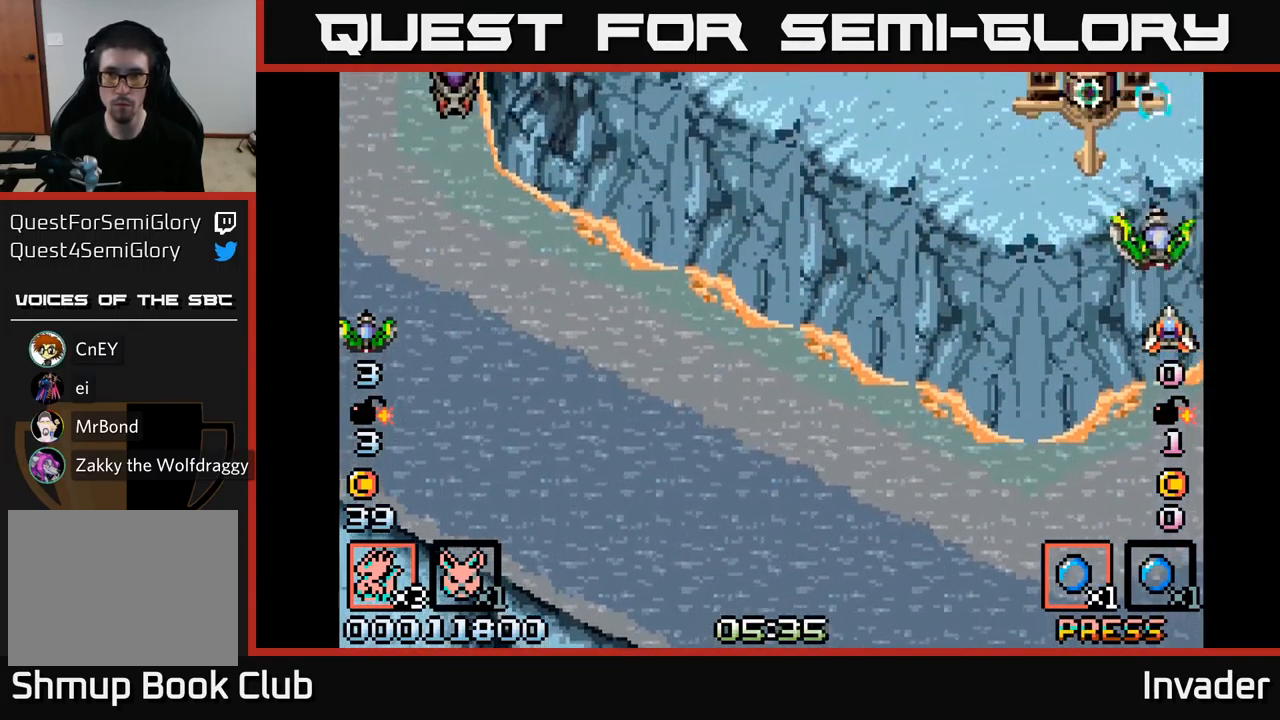
{"buttons": ["DPAD_DOWN", "DPAD_LEFT"], "right_stick": "center", "events": [[17, "DPAD_DOWN", "up"], [50, "DPAD_LEFT", "down"], [167, "A", "down"], [167, "DPAD_DOWN", "down"], [283, "A", "up"], [350, "B", "down"], [500, "B", "up"]]}
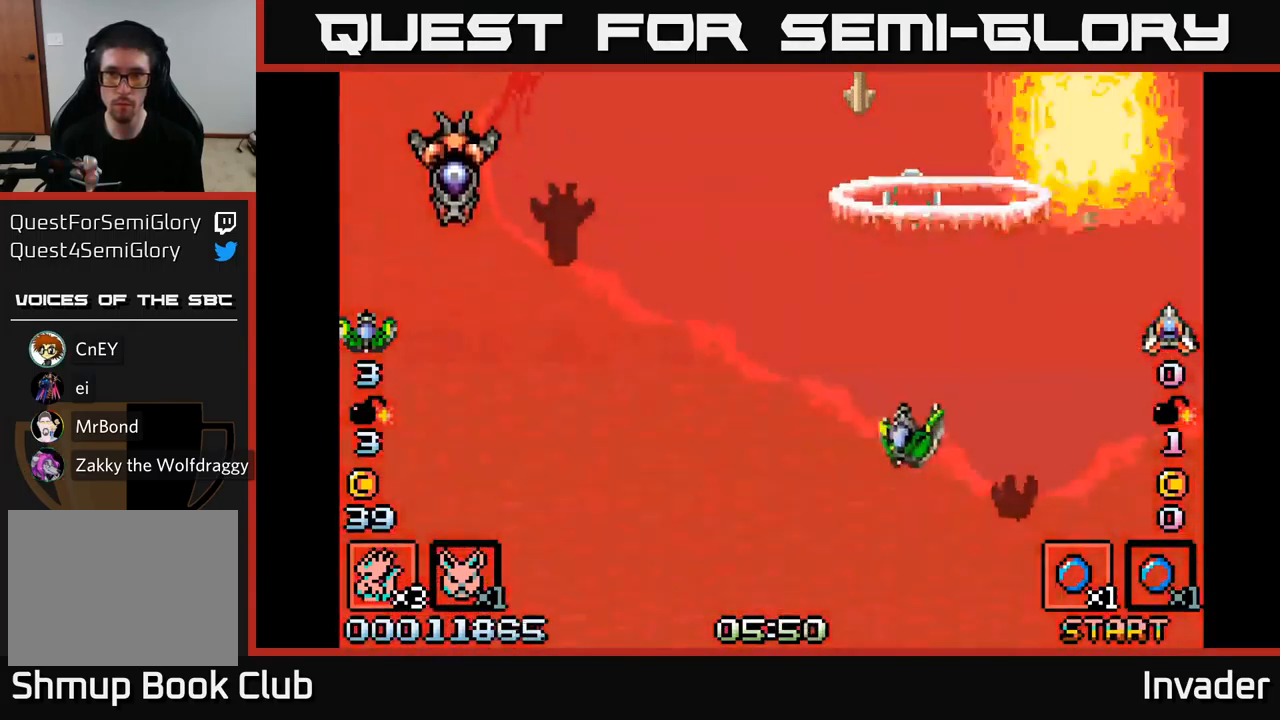
{"buttons": ["B", "DPAD_DOWN", "DPAD_LEFT"], "right_stick": "center", "events": [[67, "B", "down"], [100, "DPAD_DOWN", "up"], [200, "B", "up"], [250, "B", "down"], [367, "DPAD_DOWN", "down"], [400, "B", "up"], [467, "B", "down"]]}
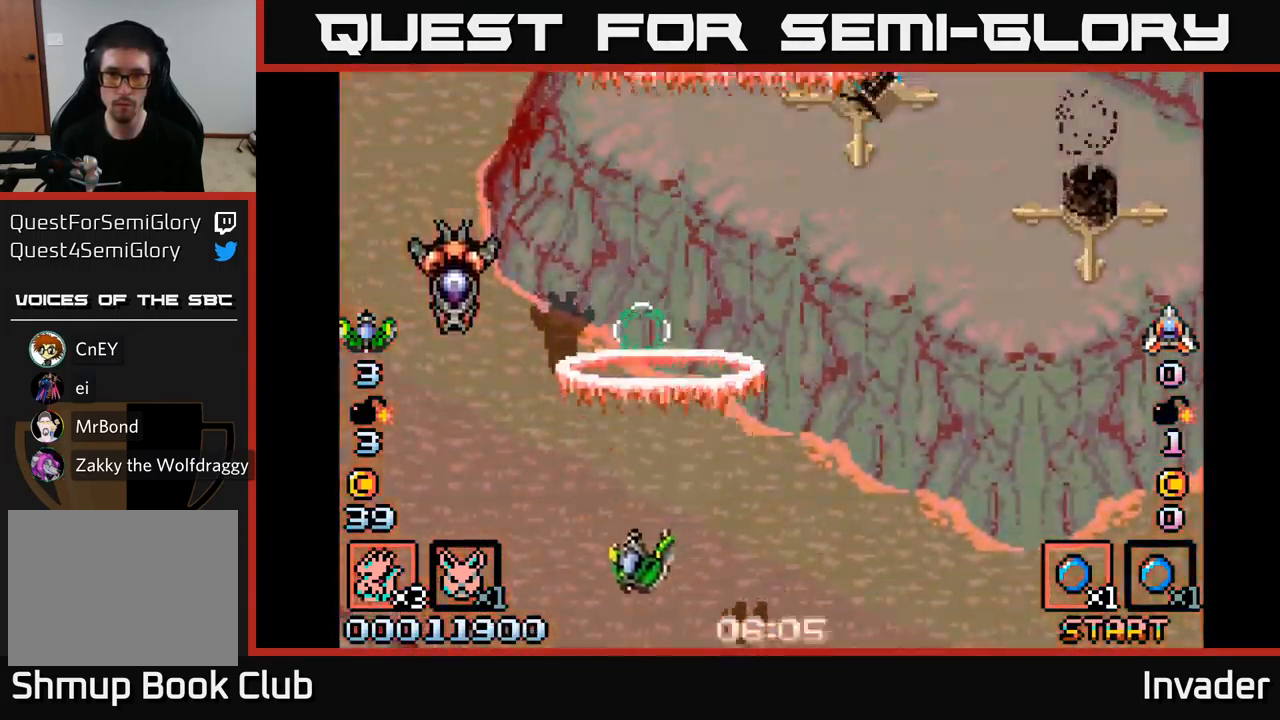
{"buttons": ["DPAD_RIGHT"], "right_stick": "center", "events": [[67, "DPAD_DOWN", "up"], [100, "B", "up"], [167, "B", "down"], [250, "DPAD_DOWN", "down"], [250, "DPAD_LEFT", "up"], [267, "DPAD_RIGHT", "down"], [283, "DPAD_DOWN", "up"], [300, "B", "up"], [333, "B", "down"], [467, "B", "up"]]}
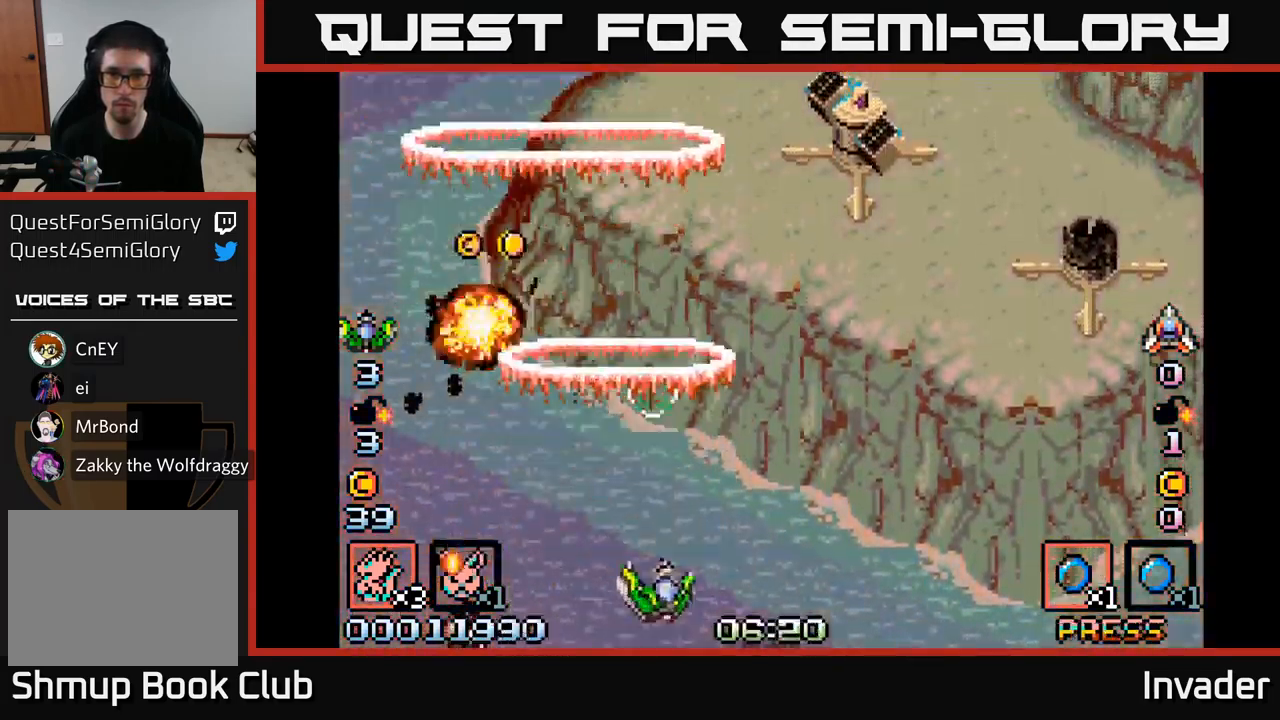
{"buttons": ["DPAD_DOWN", "DPAD_RIGHT"], "right_stick": "center", "events": [[17, "DPAD_UP", "down"], [33, "B", "down"], [167, "B", "up"], [233, "B", "down"], [383, "B", "up"], [417, "DPAD_RIGHT", "up"], [467, "DPAD_UP", "up"], [500, "DPAD_DOWN", "down"], [500, "DPAD_RIGHT", "down"]]}
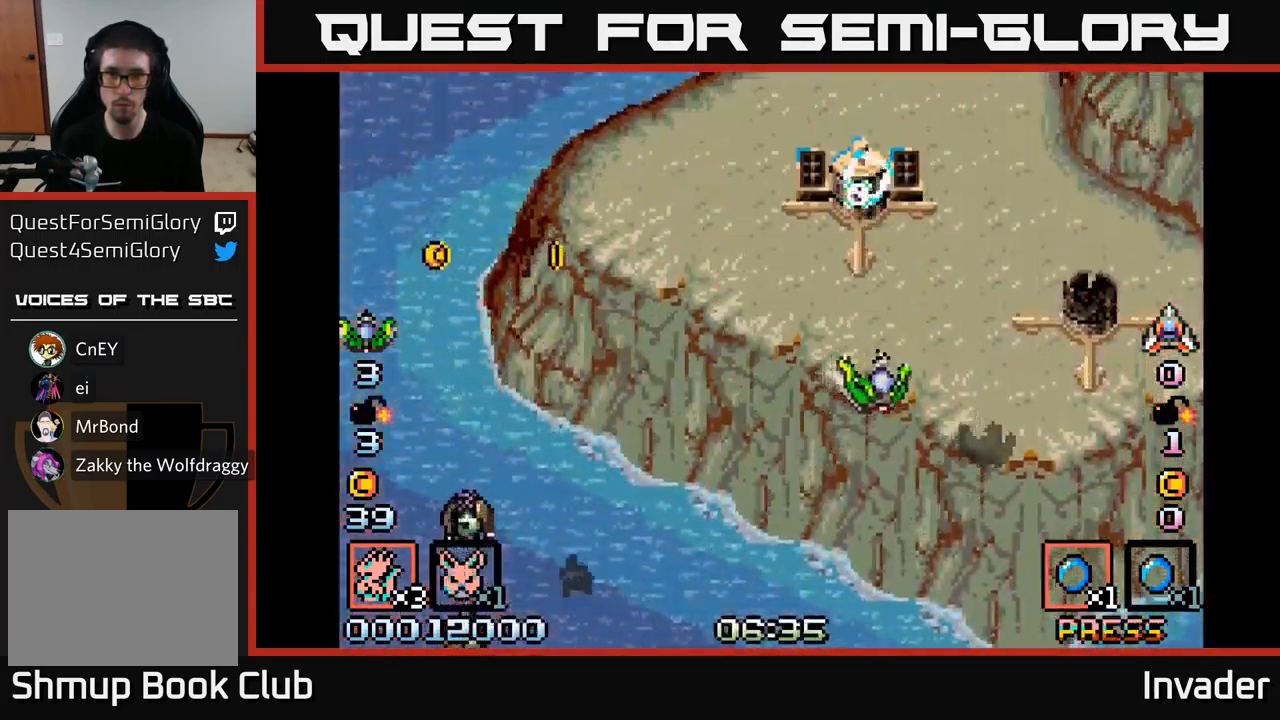
{"buttons": ["B", "DPAD_LEFT"], "right_stick": "center", "events": [[33, "A", "down"], [133, "A", "up"], [133, "DPAD_RIGHT", "up"], [183, "DPAD_LEFT", "down"], [200, "B", "down"], [200, "DPAD_DOWN", "up"], [367, "B", "up"], [467, "B", "down"]]}
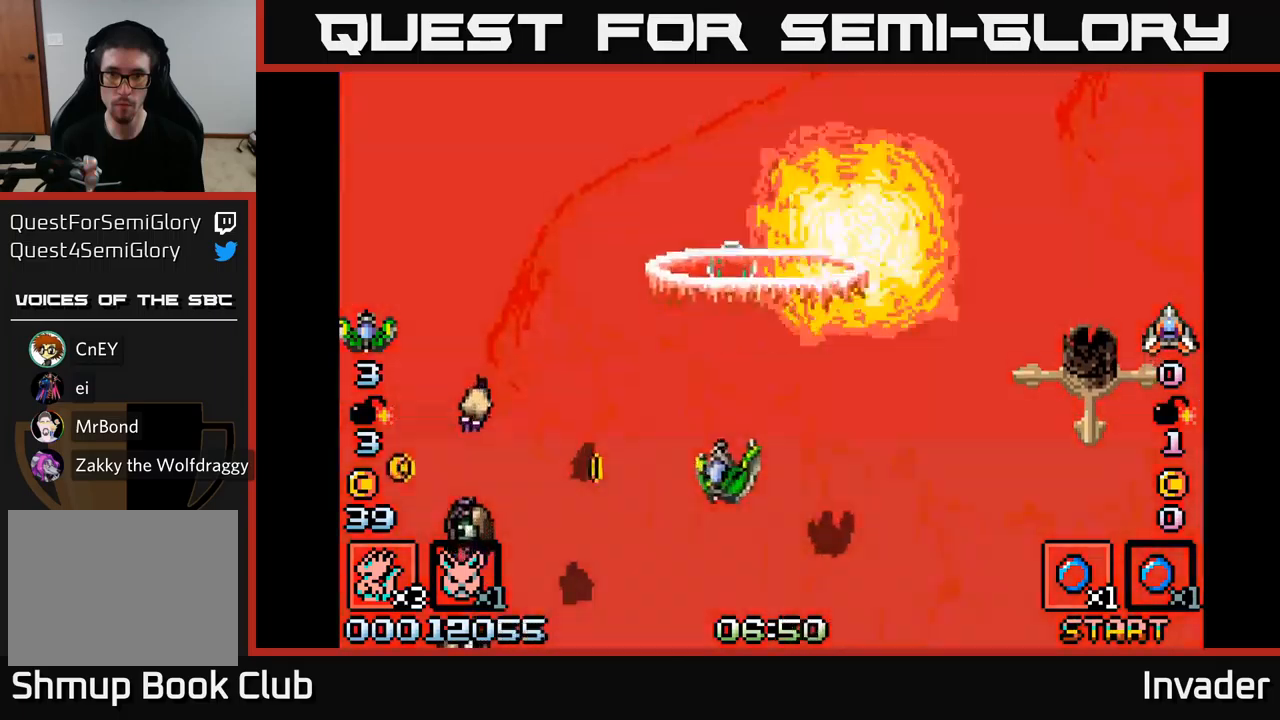
{"buttons": ["B", "DPAD_DOWN"], "right_stick": "center", "events": [[84, "DPAD_LEFT", "up"], [117, "B", "up"], [200, "B", "down"], [267, "DPAD_LEFT", "down"], [317, "B", "up"], [367, "DPAD_DOWN", "down"], [400, "B", "down"], [417, "DPAD_LEFT", "up"]]}
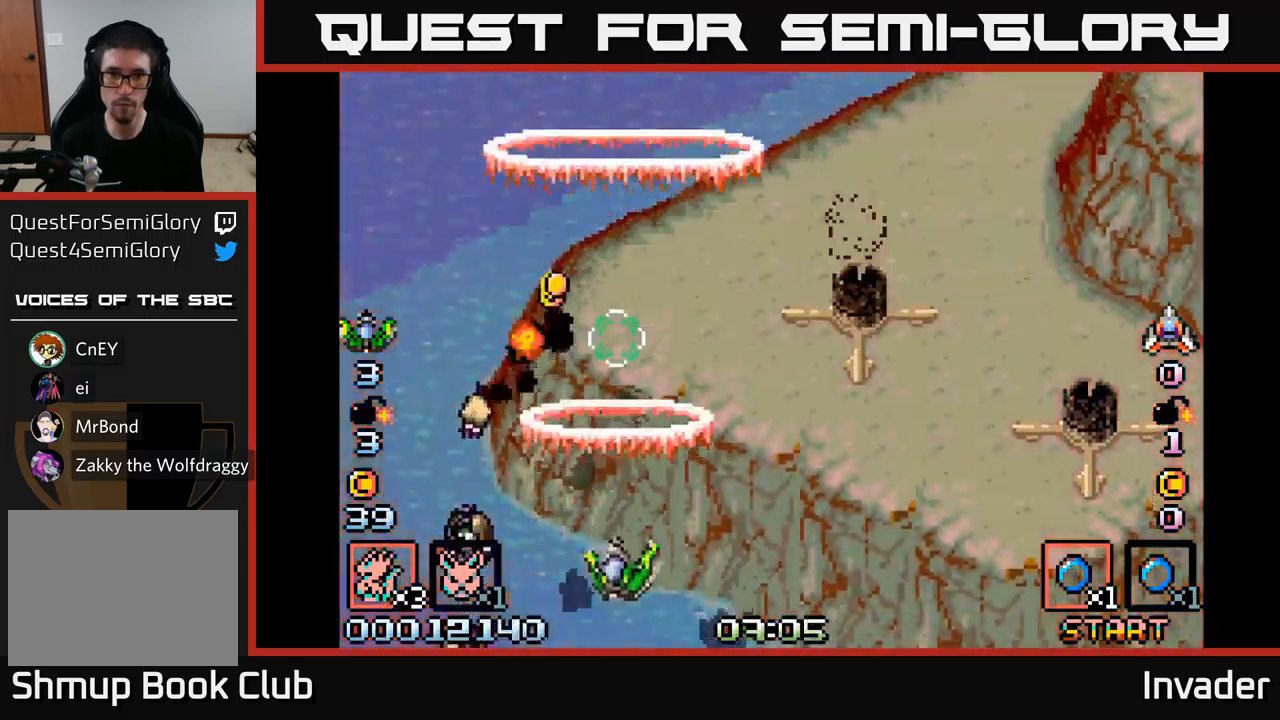
{"buttons": ["B"], "right_stick": "center", "events": [[34, "B", "up"], [84, "B", "down"], [100, "DPAD_DOWN", "up"], [100, "DPAD_LEFT", "down"], [200, "DPAD_LEFT", "up"], [234, "B", "up"], [284, "B", "down"], [400, "B", "up"], [417, "DPAD_DOWN", "down"], [467, "B", "down"], [500, "DPAD_DOWN", "up"]]}
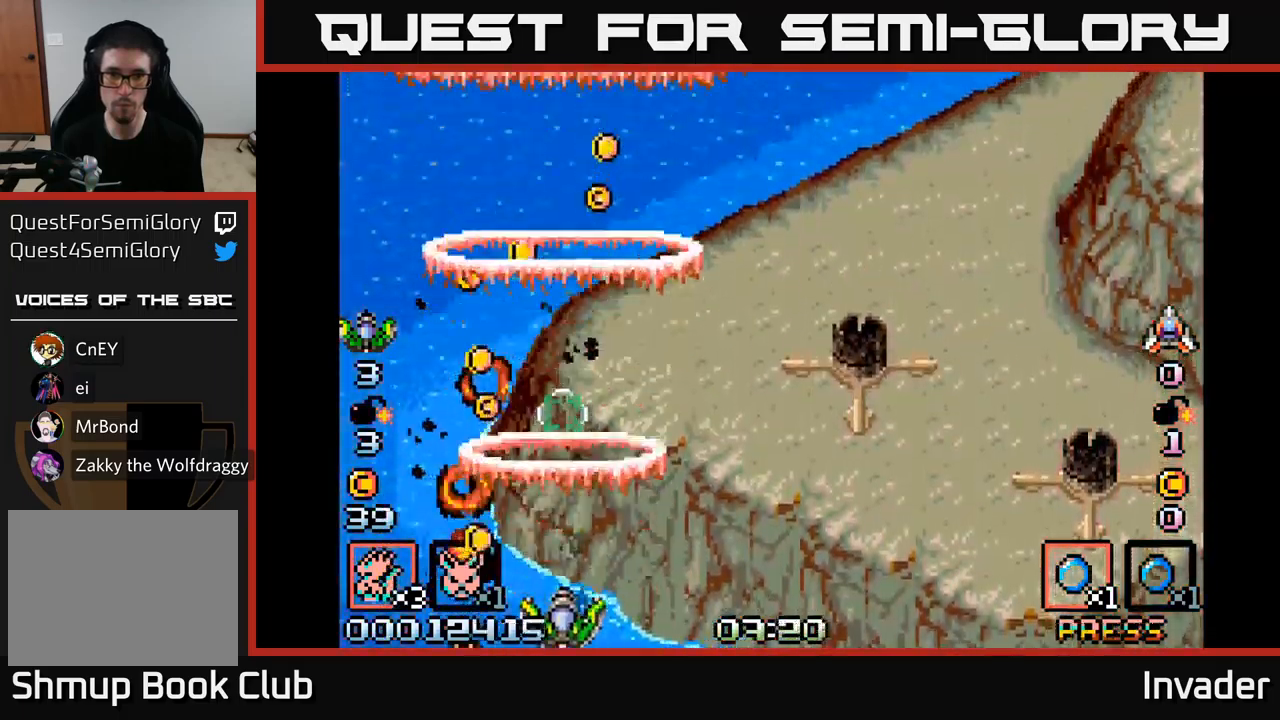
{"buttons": ["B"], "right_stick": "center", "events": [[100, "B", "up"], [150, "B", "down"], [234, "DPAD_DOWN", "down"], [284, "B", "up"], [334, "B", "down"], [367, "DPAD_DOWN", "up"], [450, "B", "up"], [500, "B", "down"]]}
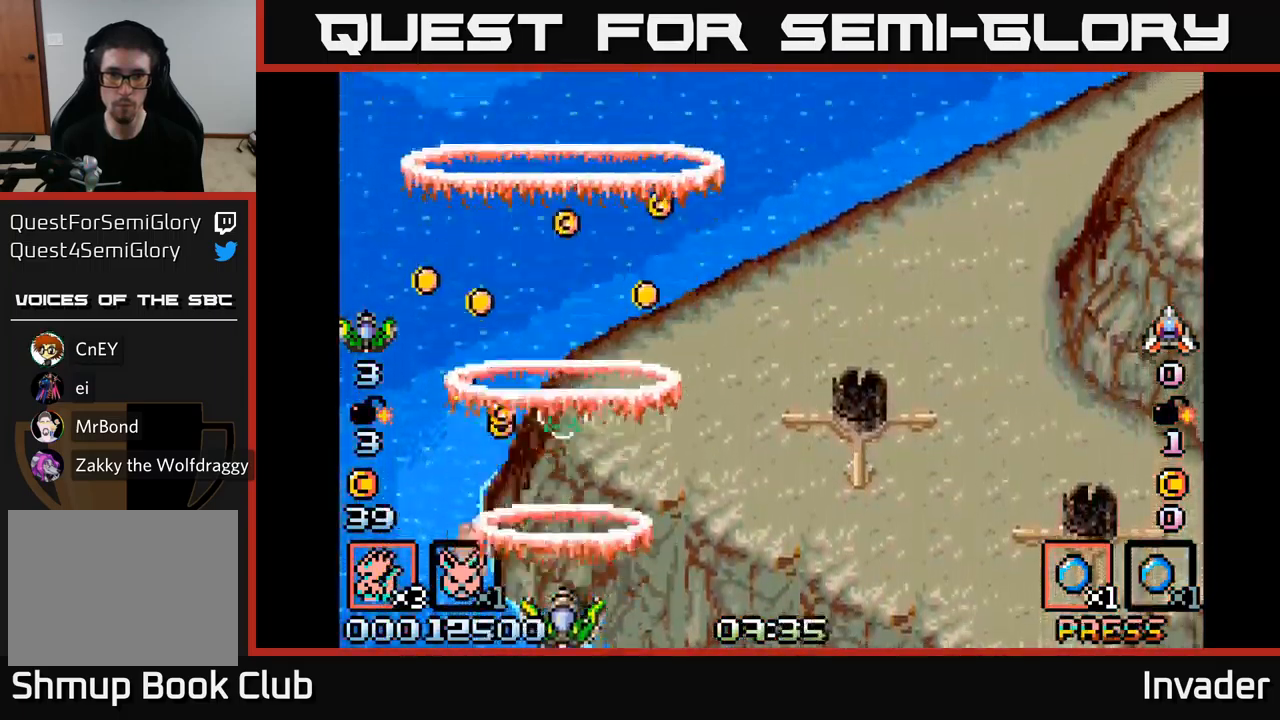
{"buttons": ["B", "DPAD_UP"], "right_stick": "center", "events": [[100, "B", "up"], [150, "B", "down"], [150, "DPAD_RIGHT", "down"], [250, "B", "up"], [317, "B", "down"], [400, "B", "up"], [417, "DPAD_RIGHT", "up"], [417, "DPAD_UP", "down"], [484, "B", "down"]]}
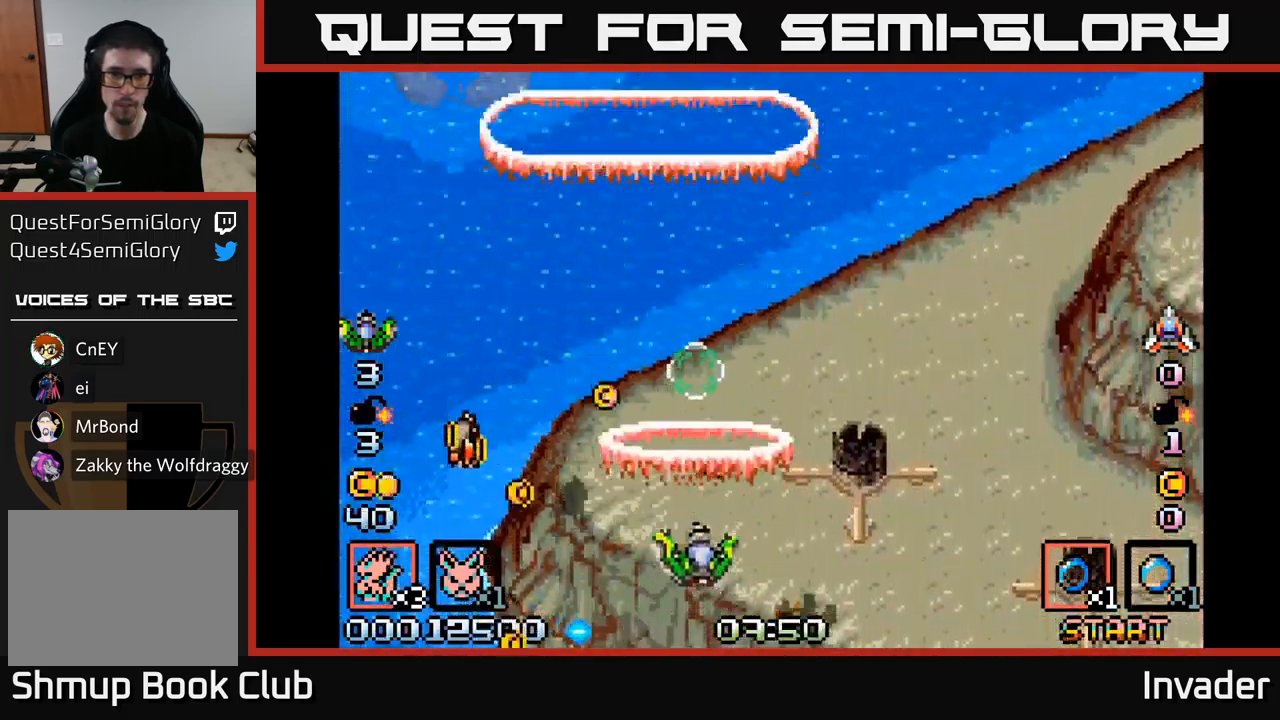
{"buttons": ["B", "DPAD_UP", "DPAD_RIGHT"], "right_stick": "center", "events": [[34, "DPAD_LEFT", "down"], [84, "B", "up"], [84, "DPAD_UP", "up"], [150, "DPAD_DOWN", "down"], [267, "B", "down"], [267, "DPAD_DOWN", "up"], [417, "DPAD_LEFT", "up"], [450, "DPAD_RIGHT", "down"], [484, "DPAD_UP", "down"]]}
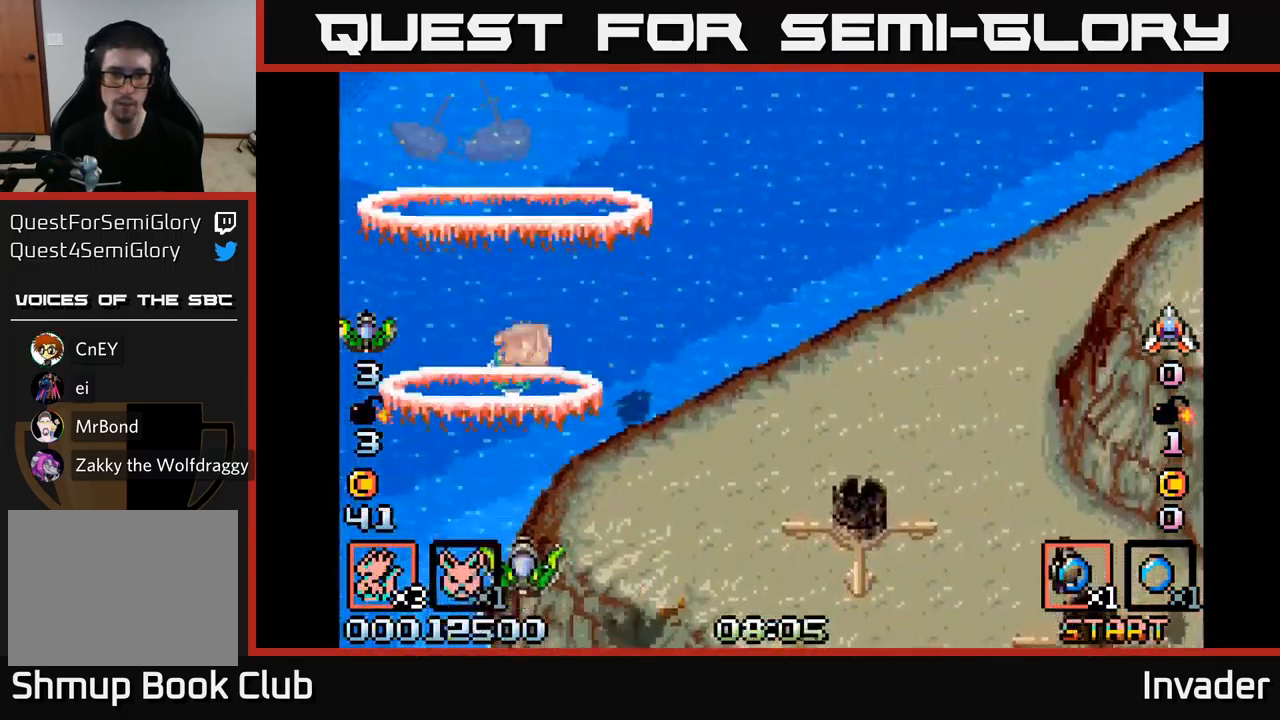
{"buttons": ["DPAD_UP"], "right_stick": "center", "events": [[67, "DPAD_RIGHT", "up"], [84, "B", "up"], [134, "B", "down"], [250, "B", "up"], [334, "B", "down"], [417, "B", "up"]]}
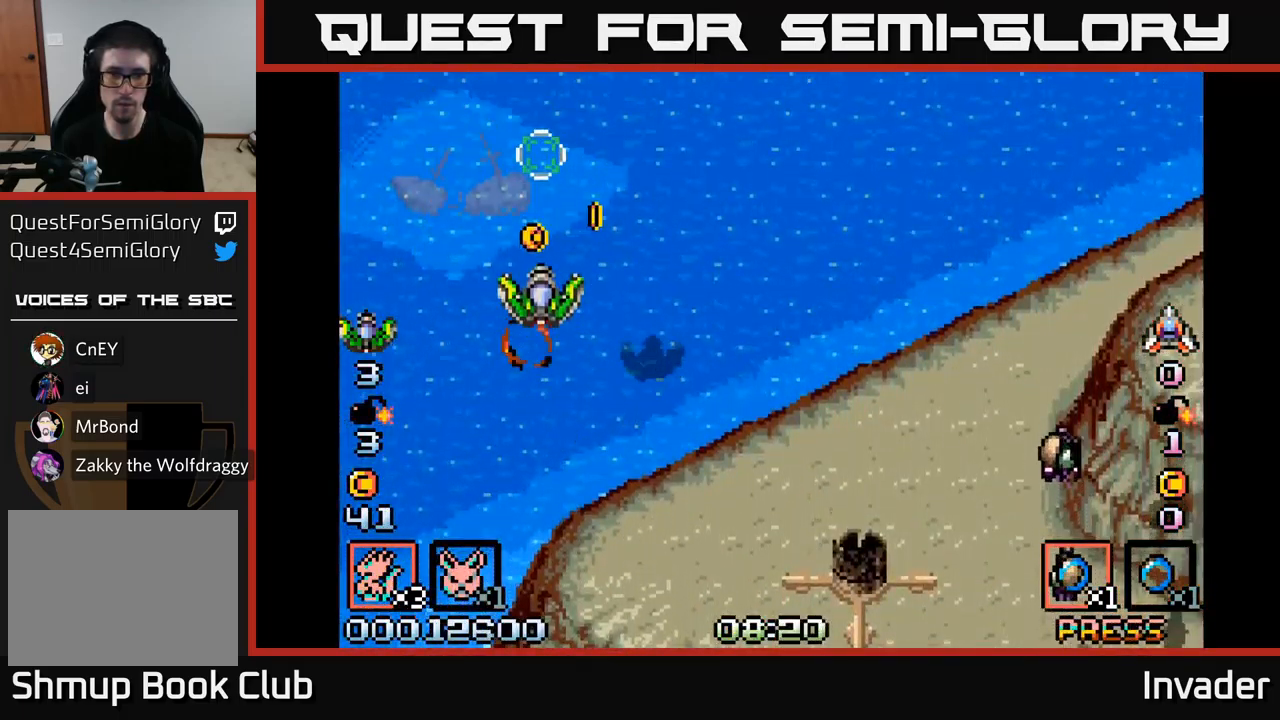
{"buttons": ["B", "DPAD_DOWN", "DPAD_RIGHT"], "right_stick": "center", "events": [[167, "DPAD_RIGHT", "down"], [184, "DPAD_UP", "up"], [200, "B", "down"], [234, "DPAD_DOWN", "down"], [317, "B", "up"], [400, "B", "down"]]}
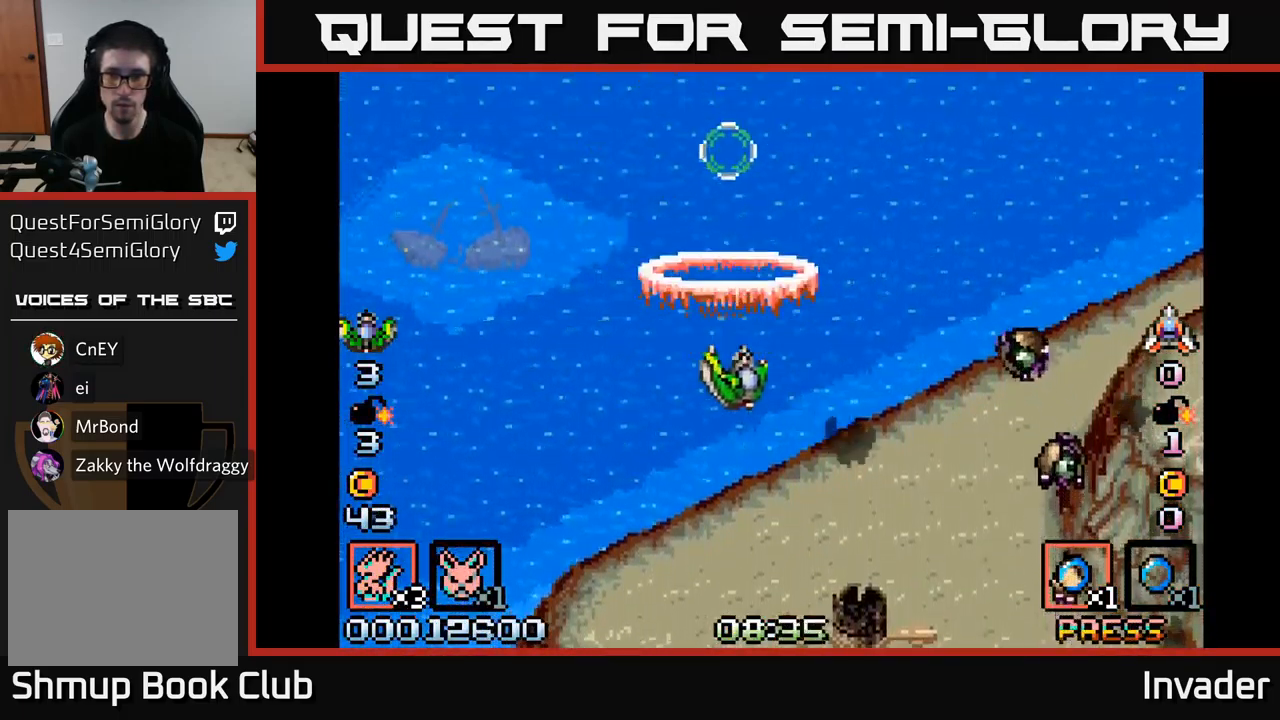
{"buttons": ["B", "DPAD_DOWN"], "right_stick": "center", "events": [[17, "B", "up"], [100, "B", "down"], [234, "B", "up"], [317, "B", "down"], [434, "B", "up"], [500, "B", "down"], [500, "DPAD_RIGHT", "up"]]}
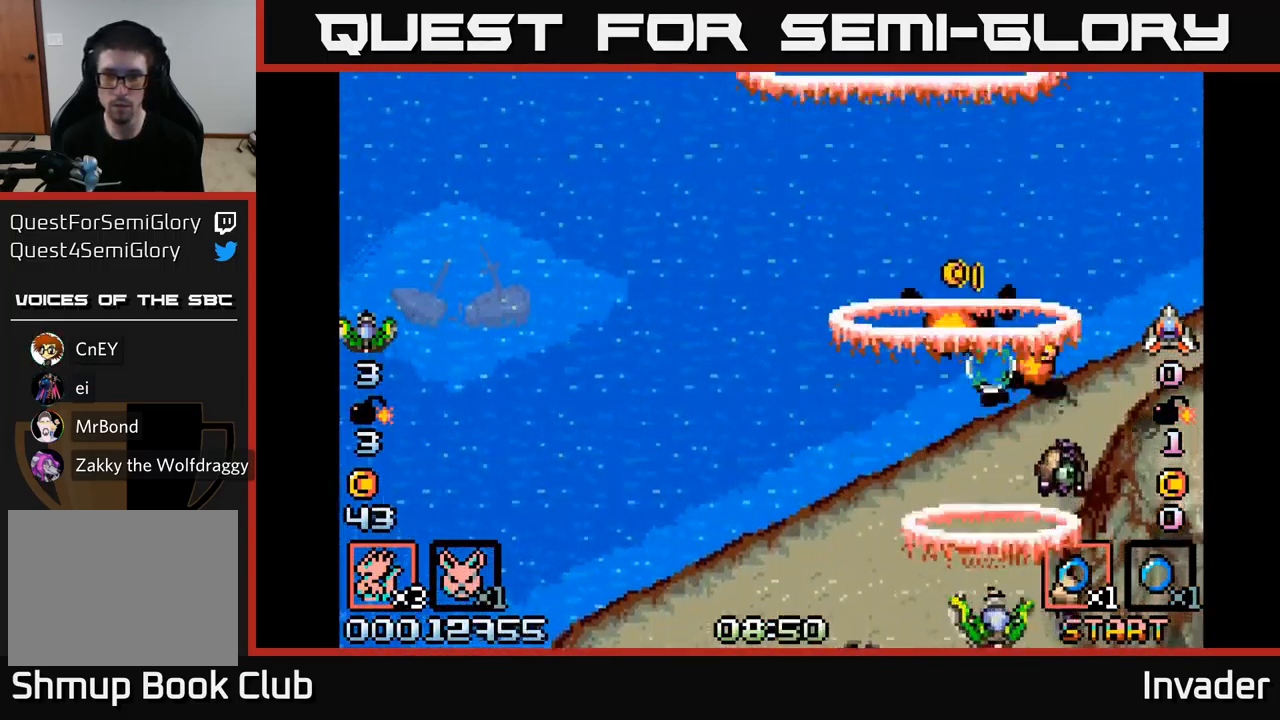
{"buttons": [], "right_stick": "center", "events": [[17, "DPAD_DOWN", "up"], [134, "B", "up"], [184, "B", "down"], [200, "DPAD_RIGHT", "down"], [250, "DPAD_RIGHT", "up"], [284, "B", "up"], [350, "B", "down"], [450, "B", "up"]]}
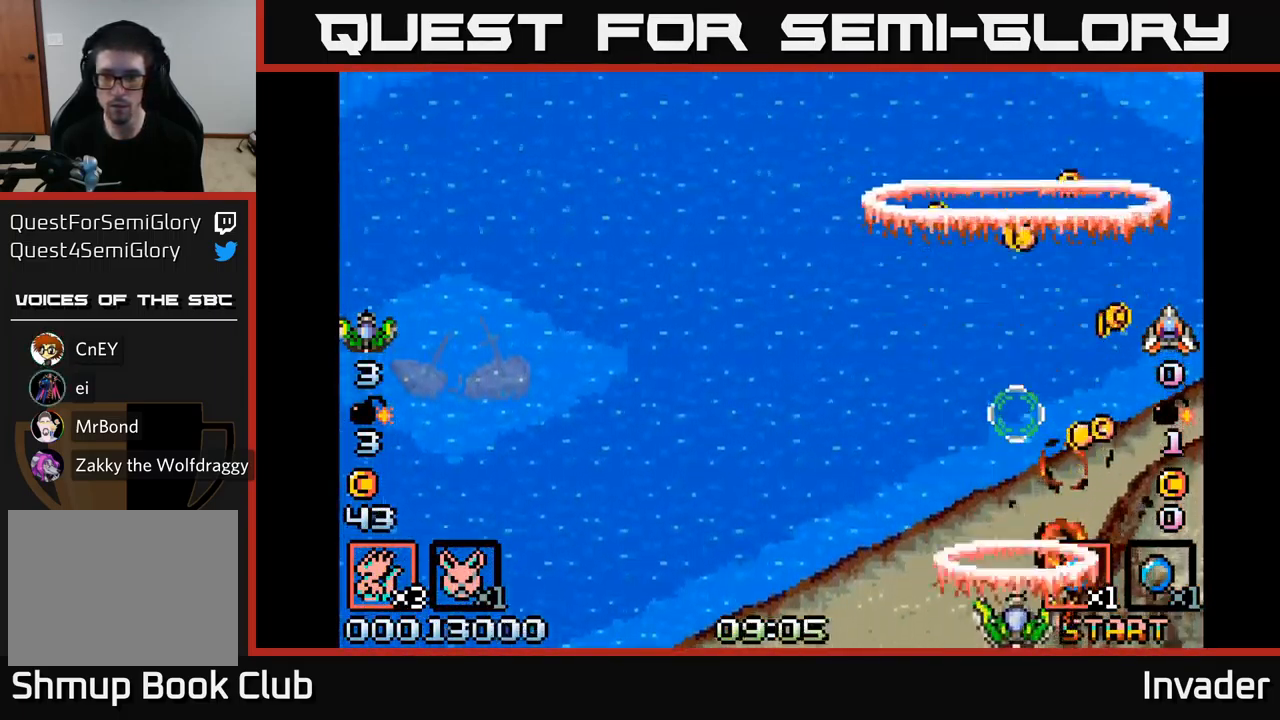
{"buttons": ["B", "DPAD_UP", "DPAD_LEFT"], "right_stick": "center", "events": [[17, "B", "down"], [100, "B", "up"], [150, "B", "down"], [234, "DPAD_LEFT", "down"], [250, "B", "up"], [300, "B", "down"], [416, "B", "up"], [450, "B", "down"], [450, "DPAD_UP", "down"]]}
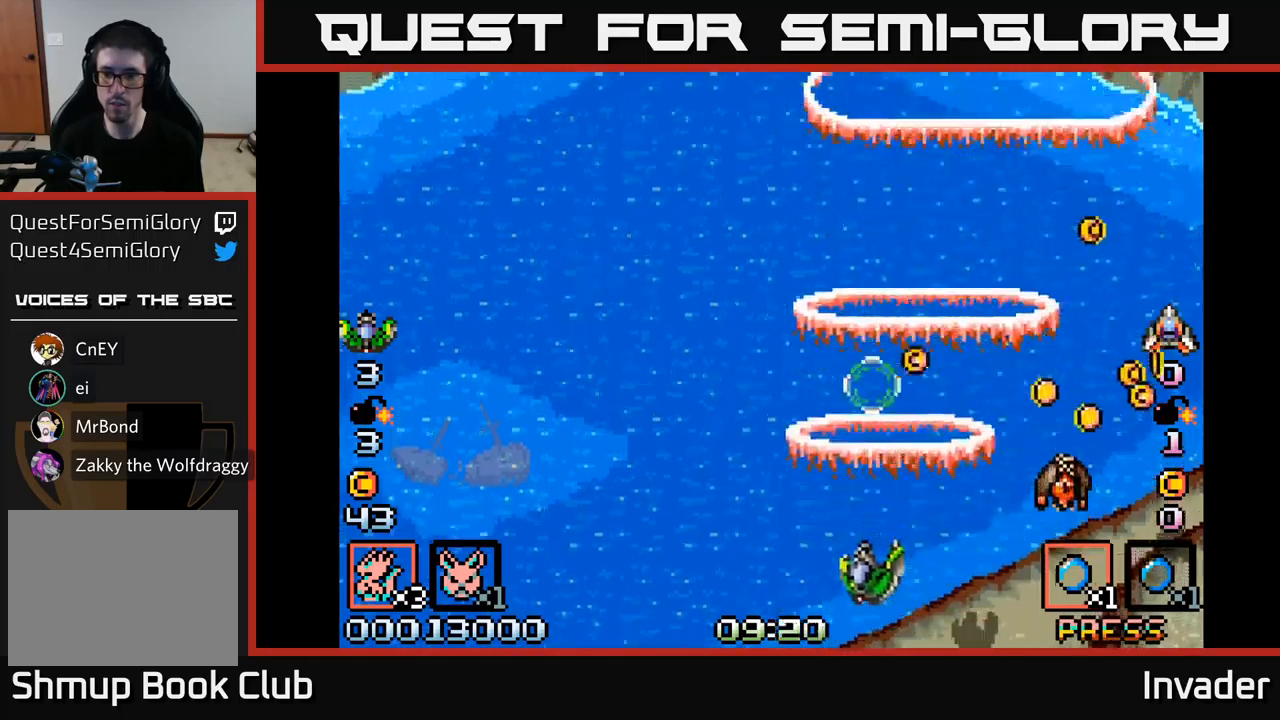
{"buttons": ["B", "DPAD_DOWN"], "right_stick": "center", "events": [[100, "B", "up"], [100, "DPAD_LEFT", "up"], [283, "DPAD_LEFT", "down"], [333, "DPAD_UP", "up"], [400, "B", "down"], [400, "DPAD_LEFT", "up"], [450, "DPAD_DOWN", "down"]]}
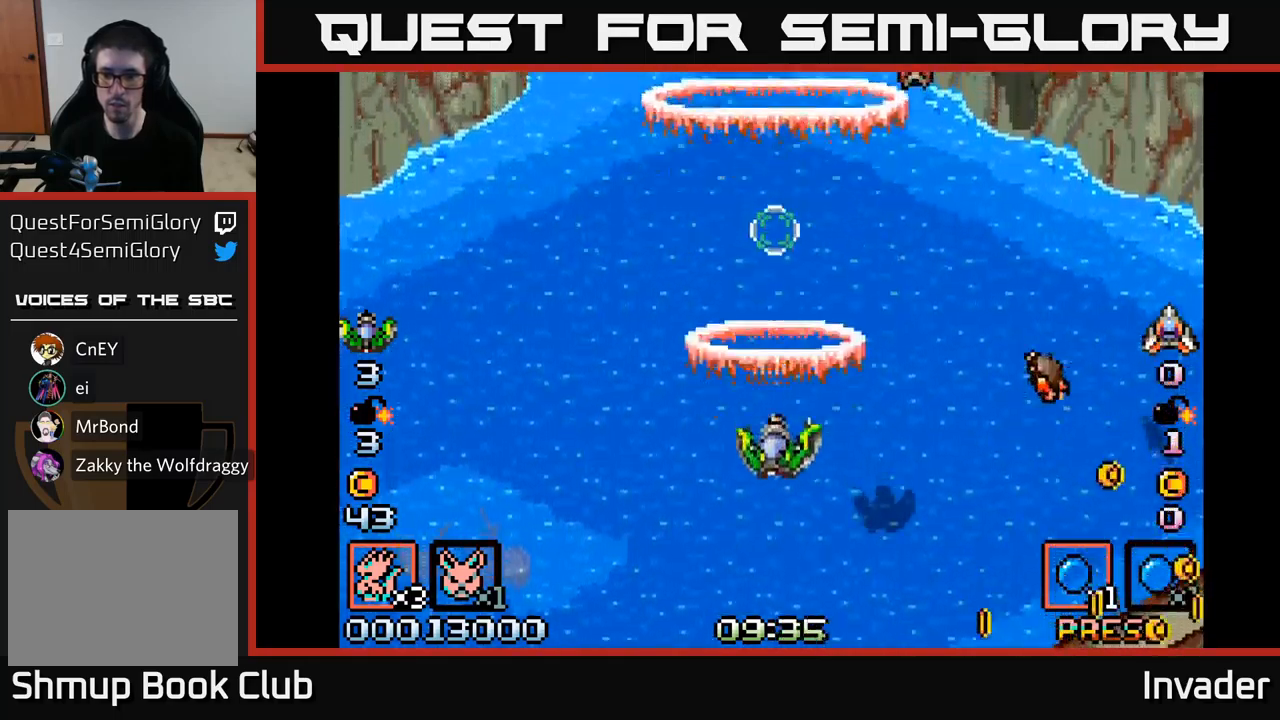
{"buttons": ["B", "DPAD_RIGHT"], "right_stick": "center", "events": [[33, "B", "up"], [100, "B", "down"], [100, "DPAD_RIGHT", "down"], [200, "B", "up"], [283, "B", "down"], [383, "B", "up"], [400, "DPAD_DOWN", "up"], [450, "B", "down"]]}
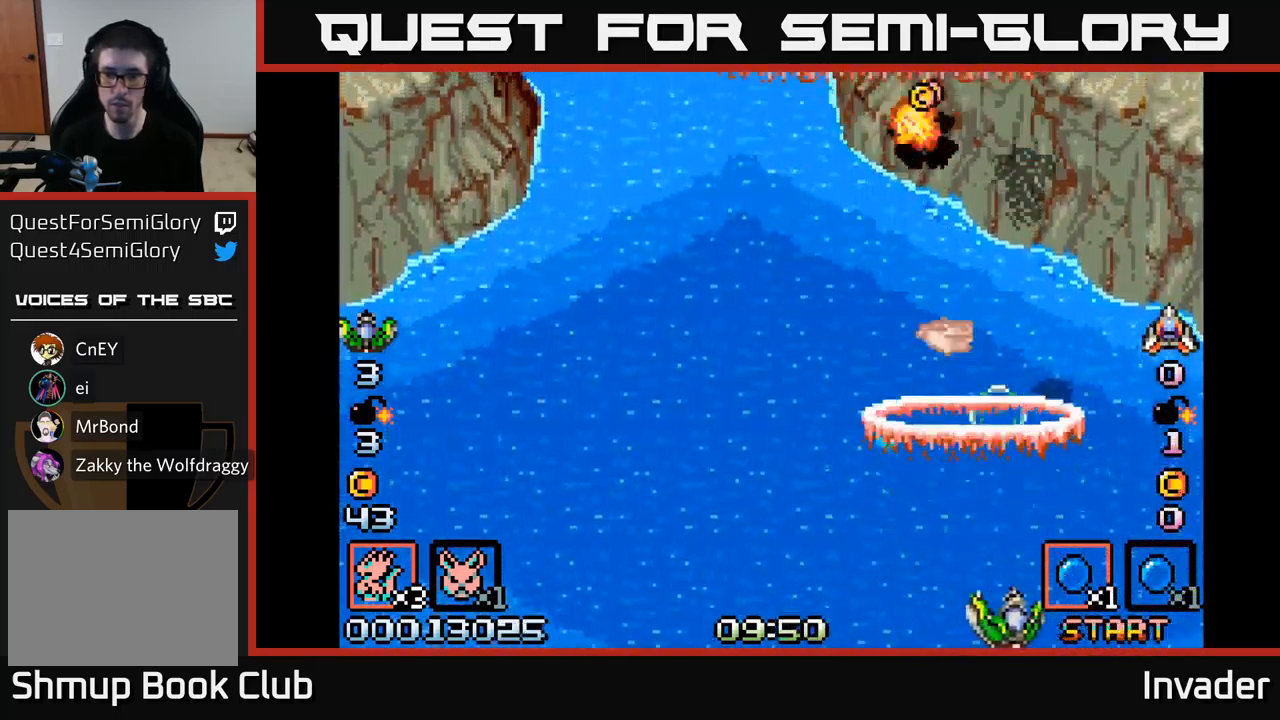
{"buttons": ["B", "DPAD_UP", "DPAD_LEFT"], "right_stick": "center", "events": [[83, "DPAD_RIGHT", "up"], [100, "DPAD_UP", "down"], [133, "DPAD_LEFT", "down"], [233, "B", "up"], [300, "B", "down"], [350, "DPAD_UP", "up"], [400, "B", "up"], [450, "DPAD_UP", "down"], [483, "B", "down"]]}
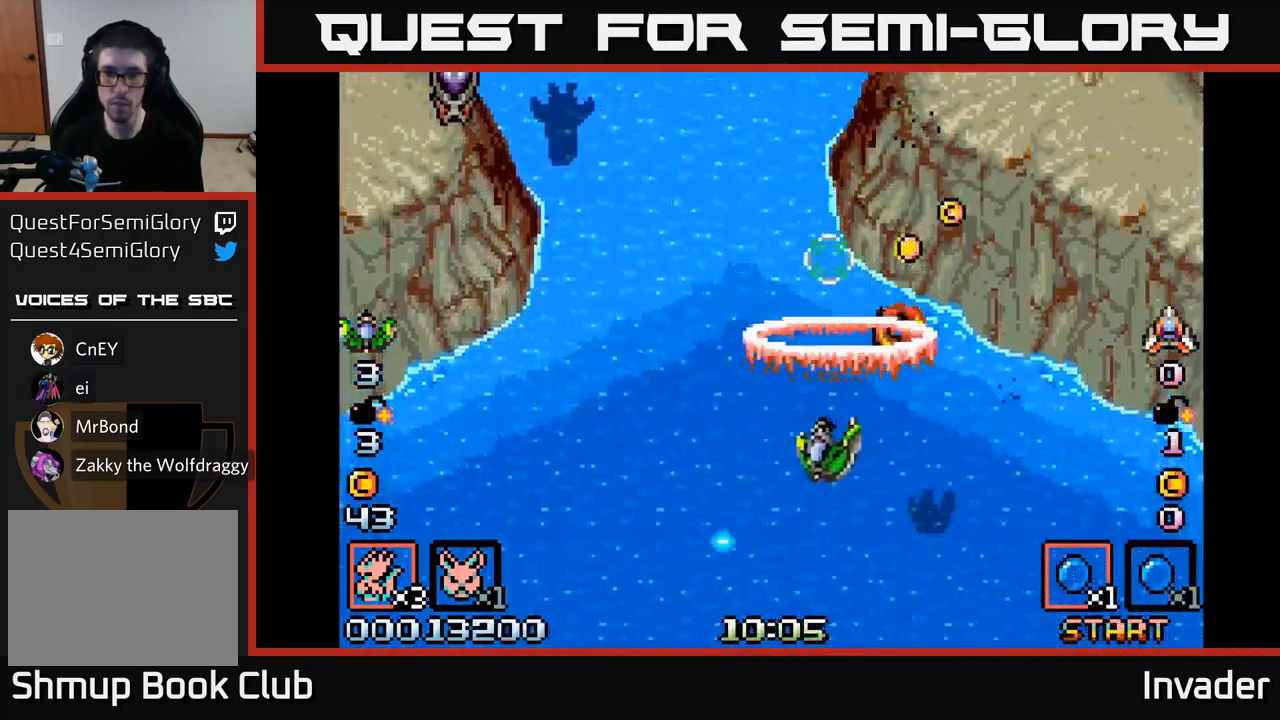
{"buttons": ["DPAD_UP", "DPAD_RIGHT"], "right_stick": "center", "events": [[66, "DPAD_LEFT", "up"], [100, "B", "up"], [150, "DPAD_RIGHT", "down"], [150, "DPAD_UP", "up"], [166, "B", "down"], [250, "DPAD_UP", "down"], [300, "B", "up"], [316, "DPAD_RIGHT", "up"], [350, "DPAD_RIGHT", "down"], [383, "B", "down"], [500, "B", "up"]]}
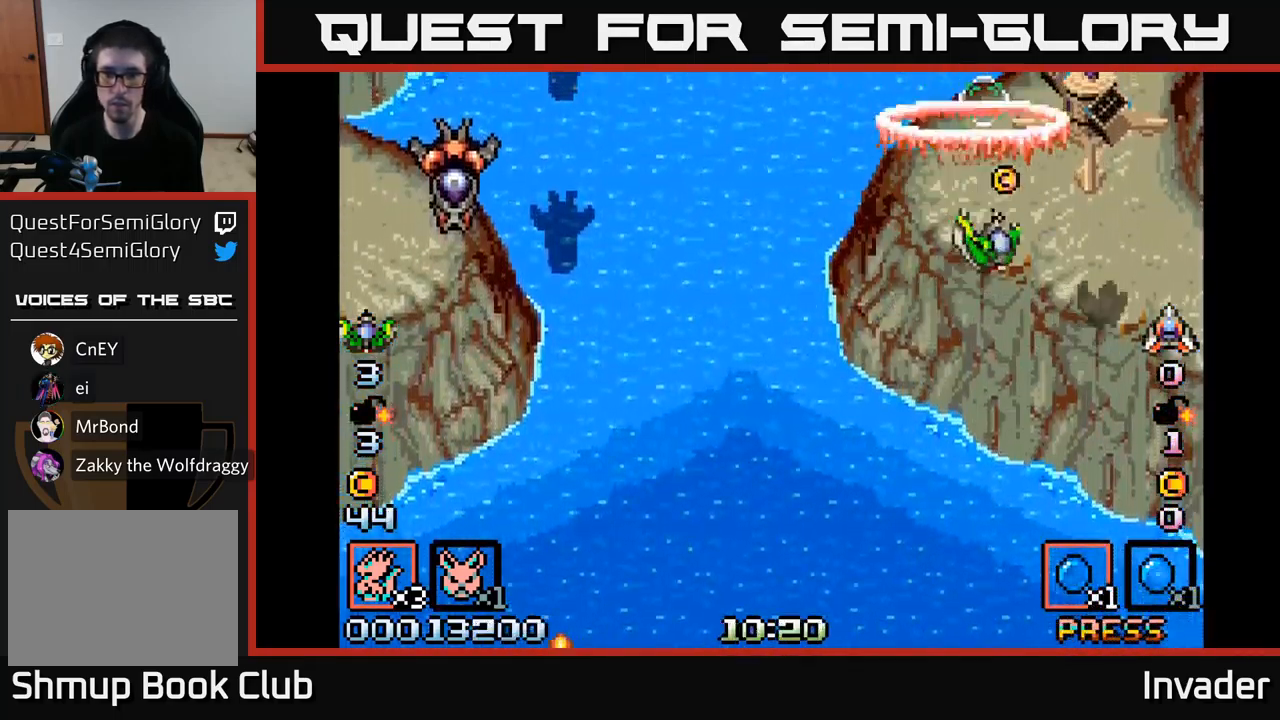
{"buttons": ["DPAD_LEFT"], "right_stick": "center", "events": [[16, "DPAD_UP", "up"], [116, "B", "down"], [166, "DPAD_DOWN", "down"], [233, "B", "up"], [250, "DPAD_RIGHT", "up"], [366, "A", "down"], [383, "DPAD_LEFT", "down"], [450, "A", "up"], [483, "DPAD_DOWN", "up"]]}
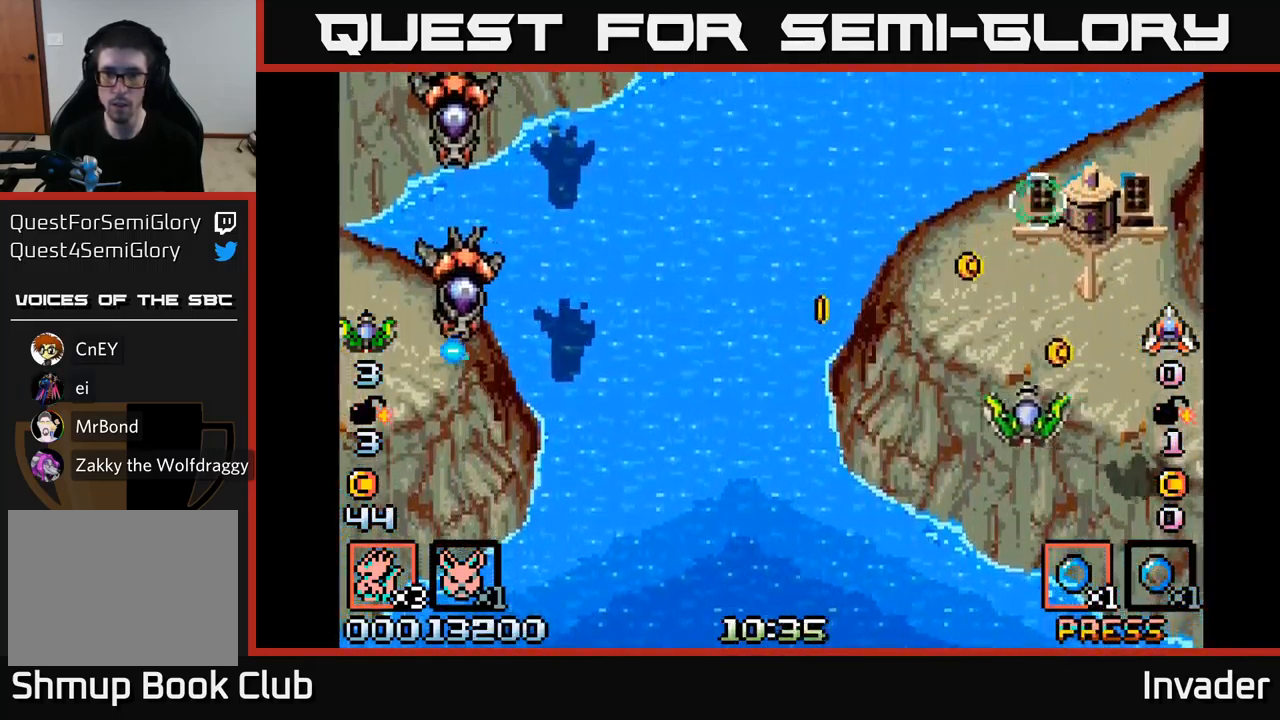
{"buttons": ["DPAD_LEFT"], "right_stick": "center", "events": [[66, "A", "down"], [100, "DPAD_DOWN", "down"], [100, "DPAD_LEFT", "up"], [133, "DPAD_RIGHT", "down"], [183, "A", "up"], [300, "A", "down"], [316, "DPAD_RIGHT", "up"], [383, "DPAD_LEFT", "down"], [400, "DPAD_DOWN", "up"], [433, "A", "up"]]}
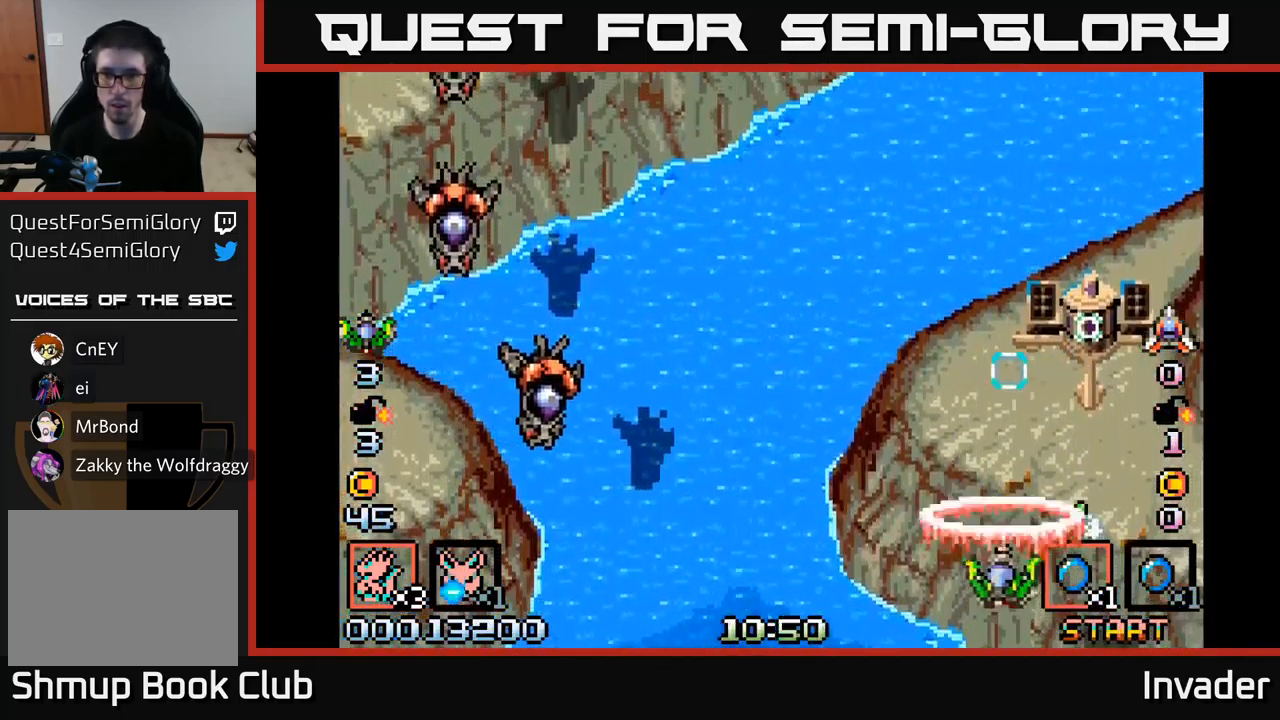
{"buttons": ["DPAD_LEFT"], "right_stick": "center", "events": [[16, "B", "down"], [166, "B", "up"], [233, "B", "down"], [333, "B", "up"], [400, "B", "down"], [500, "B", "up"]]}
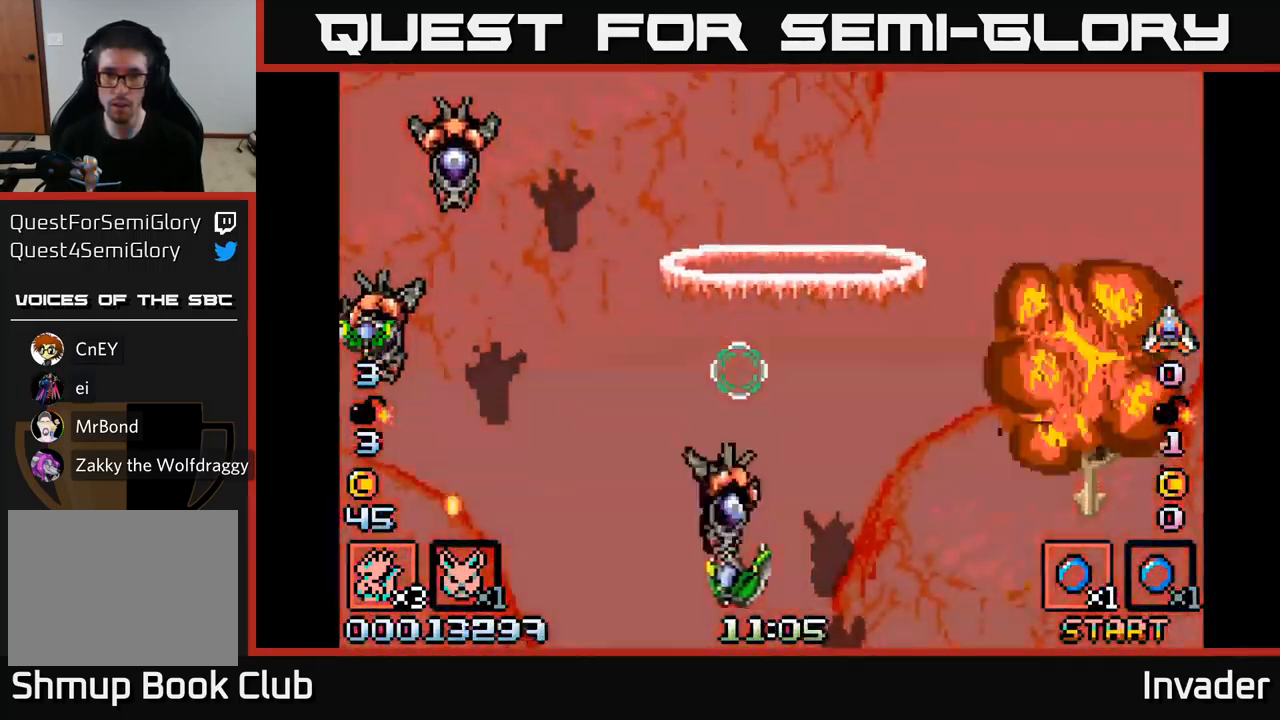
{"buttons": ["B", "DPAD_LEFT"], "right_stick": "center", "events": [[66, "B", "down"], [183, "B", "up"], [250, "B", "down"], [383, "B", "up"], [433, "B", "down"]]}
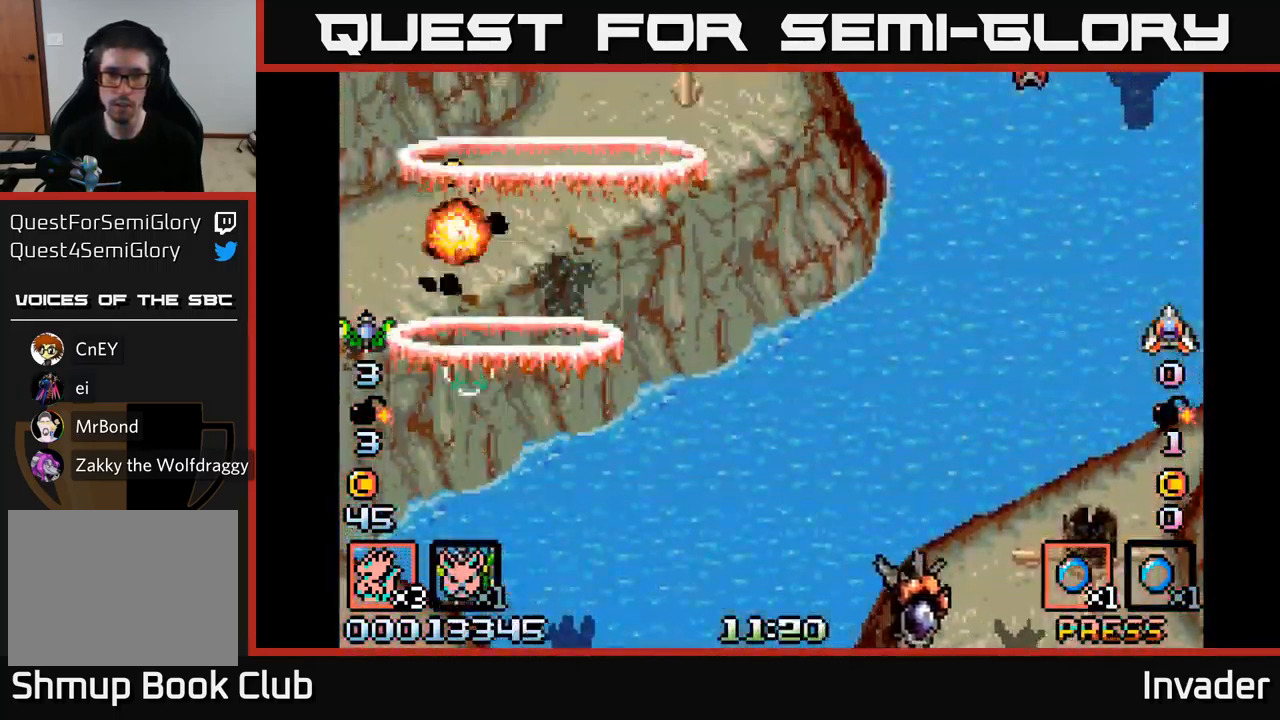
{"buttons": ["B", "DPAD_UP"], "right_stick": "center", "events": [[33, "DPAD_LEFT", "up"], [50, "B", "up"], [50, "DPAD_RIGHT", "down"], [100, "B", "down"], [233, "B", "up"], [266, "DPAD_UP", "down"], [300, "B", "down"], [433, "B", "up"], [450, "DPAD_RIGHT", "up"], [483, "B", "down"]]}
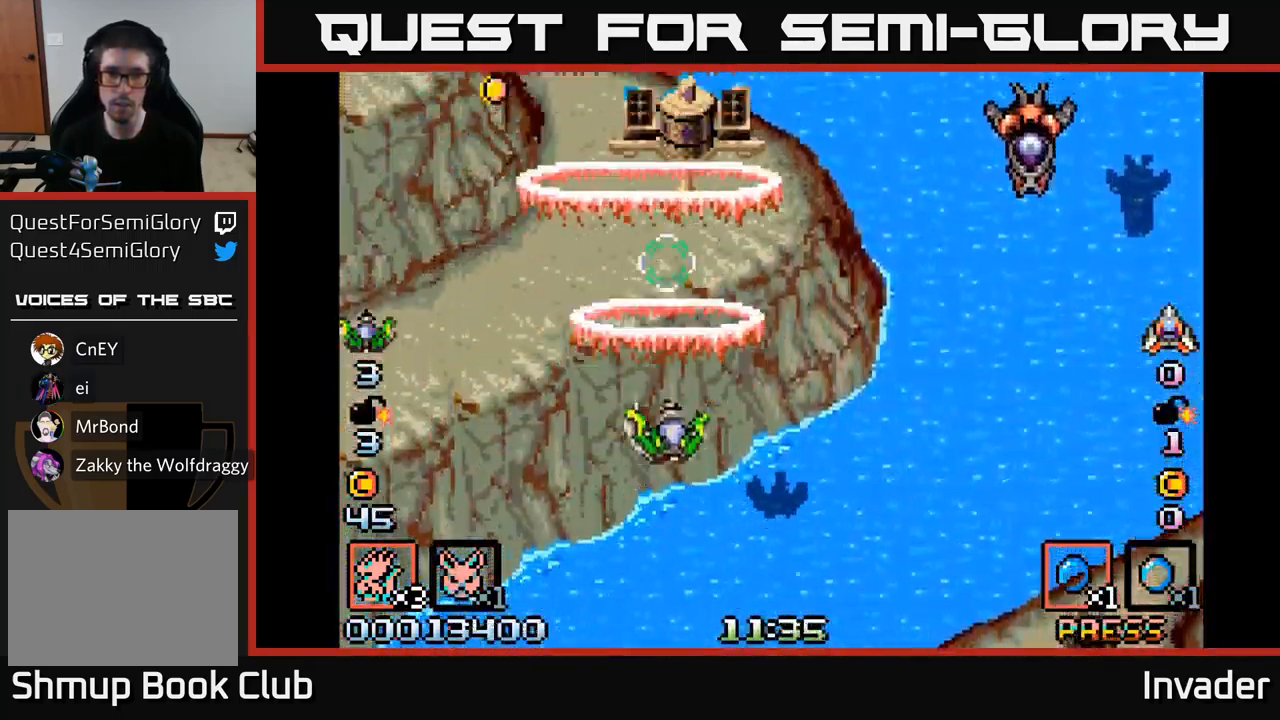
{"buttons": ["B", "DPAD_RIGHT"], "right_stick": "center", "events": [[133, "B", "up"], [183, "DPAD_RIGHT", "down"], [200, "DPAD_UP", "up"], [250, "DPAD_DOWN", "down"], [266, "A", "down"], [416, "A", "up"], [433, "B", "down"], [433, "DPAD_DOWN", "up"]]}